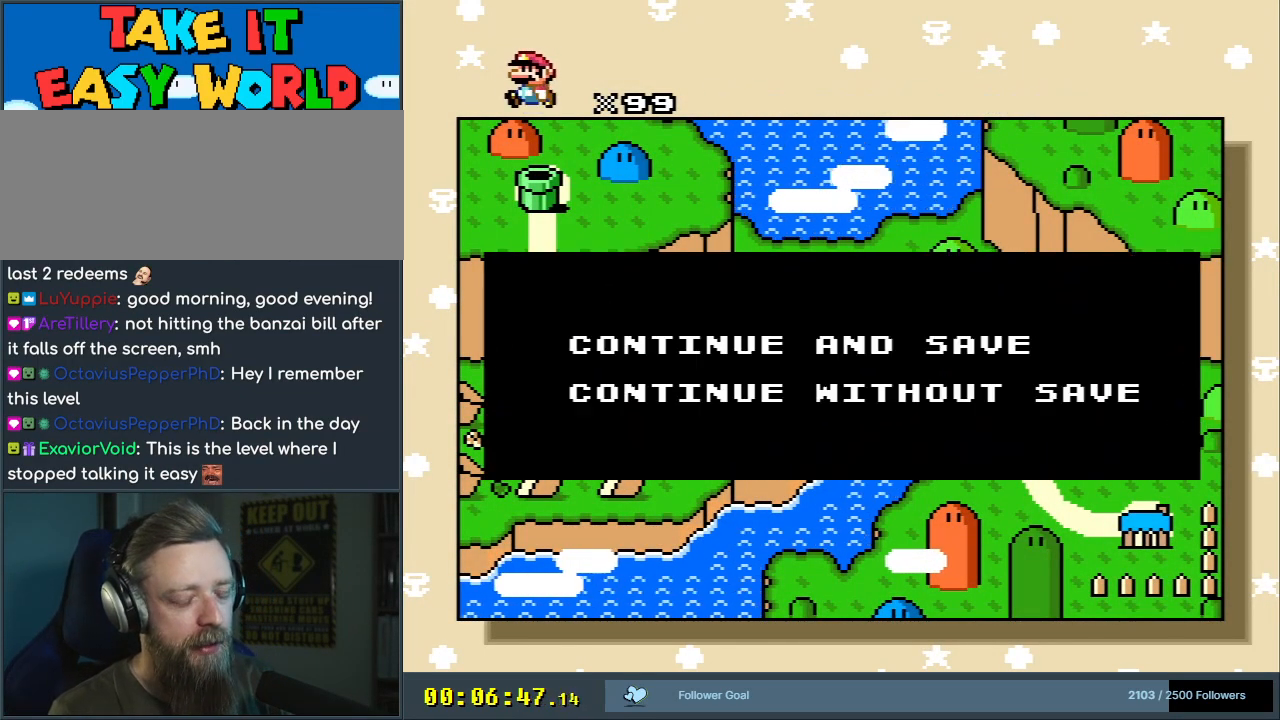
Gameplay with a controller (Nintendo layout); each line is a JSON object with the inputs held at the frame after it. "events" lists button and stick changes between this image and that frame as [ms after this image, input, new state], when the widget could be followed in between. Not read: L3 R3.
{"buttons": [], "events": [[167, "A", "down"], [300, "A", "up"], [417, "A", "down"], [467, "A", "up"]]}
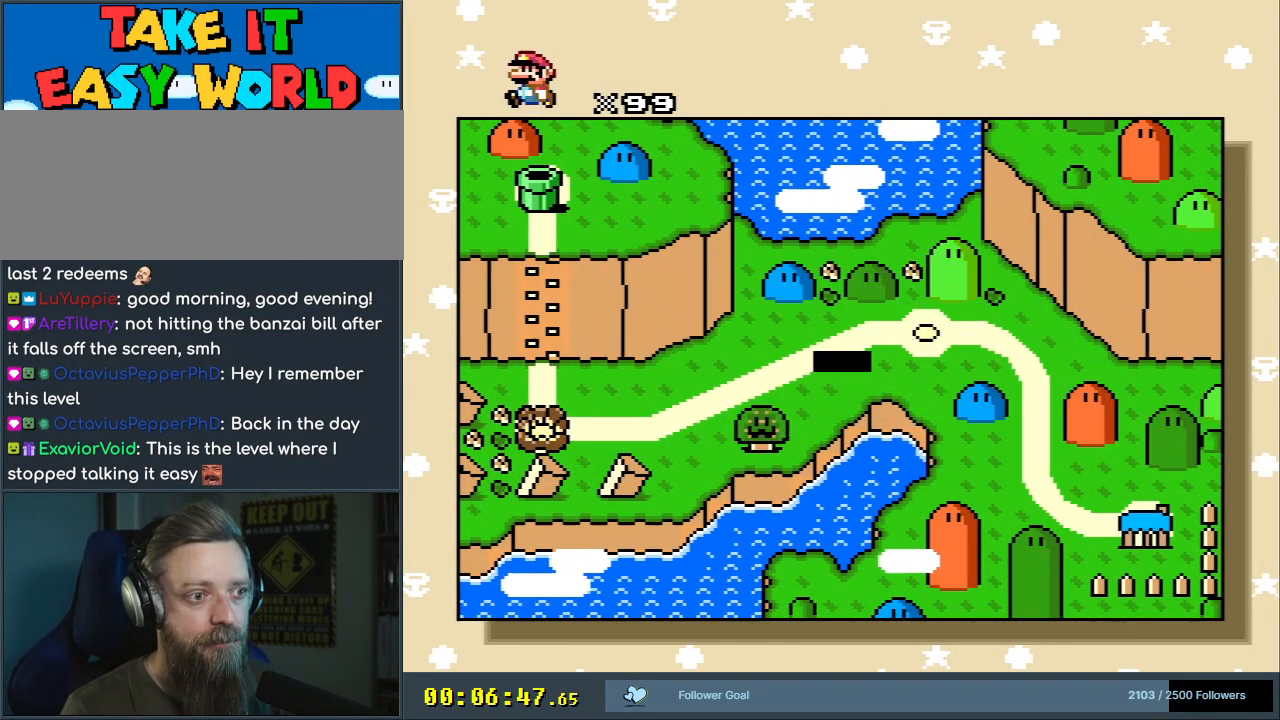
{"buttons": [], "events": [[50, "A", "down"], [117, "A", "up"], [150, "A", "down"], [217, "A", "up"], [250, "A", "down"], [333, "A", "up"], [383, "A", "down"], [483, "A", "up"]]}
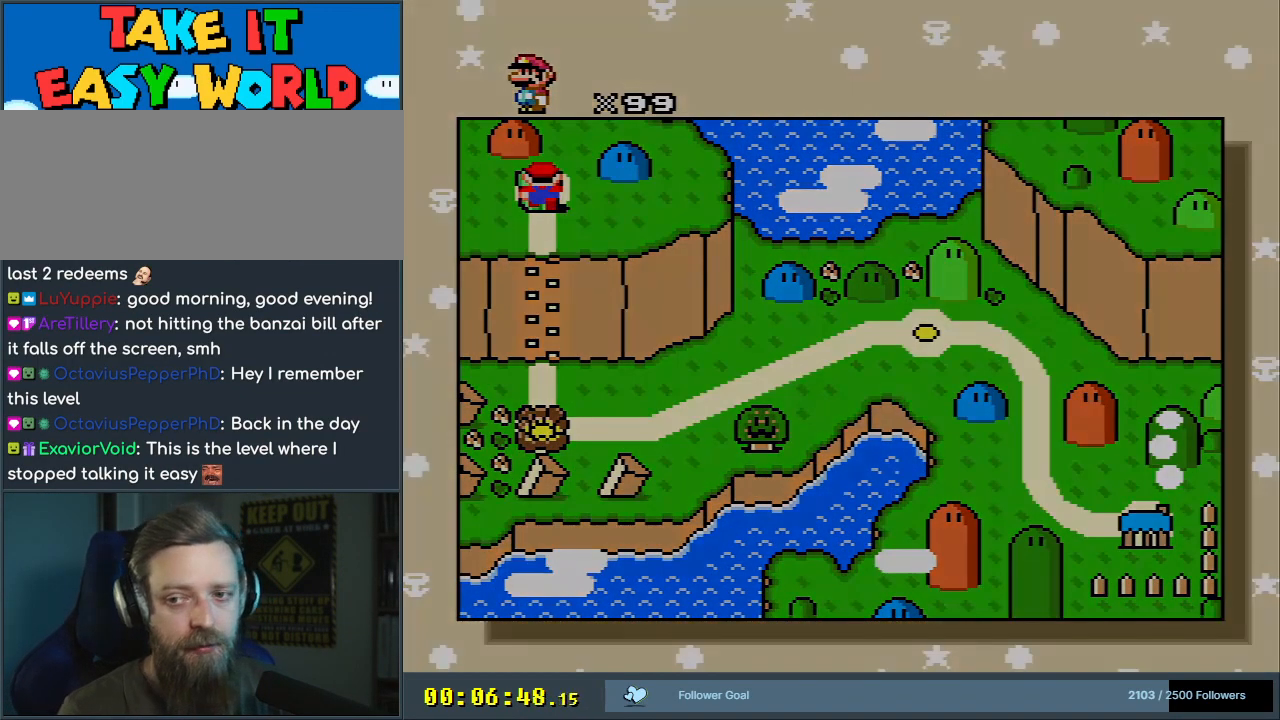
{"buttons": [], "events": []}
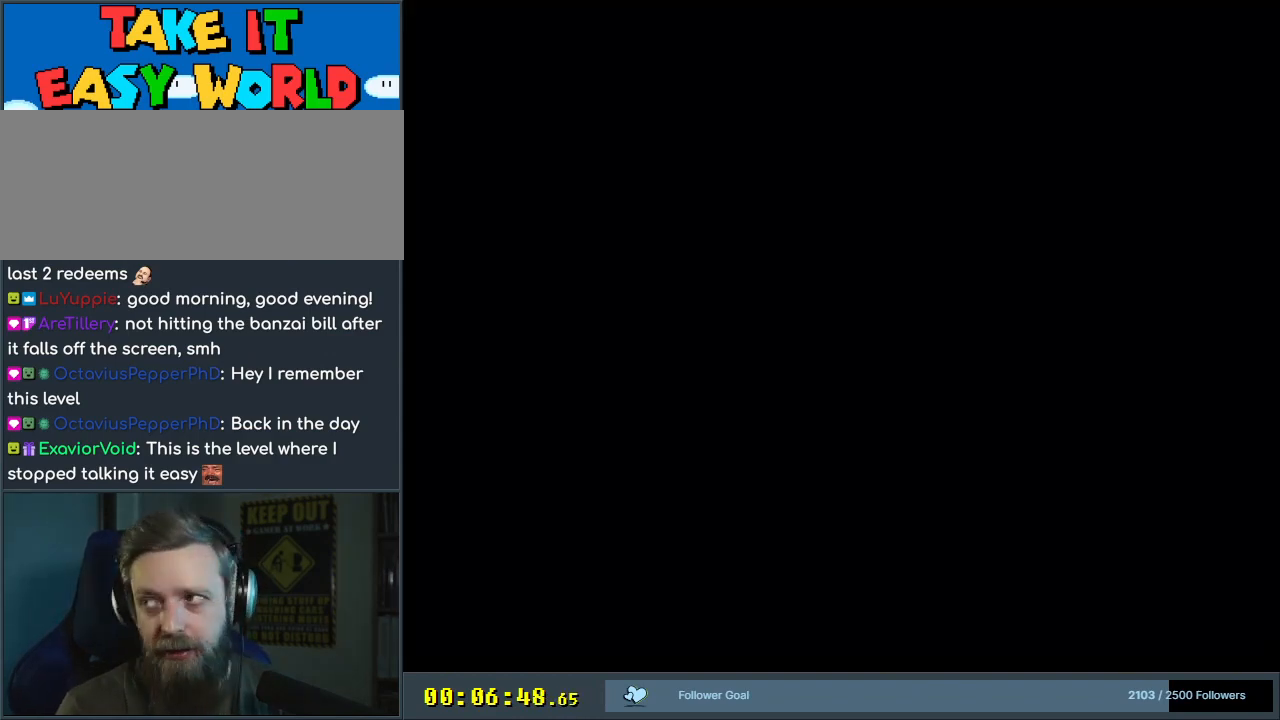
{"buttons": [], "events": []}
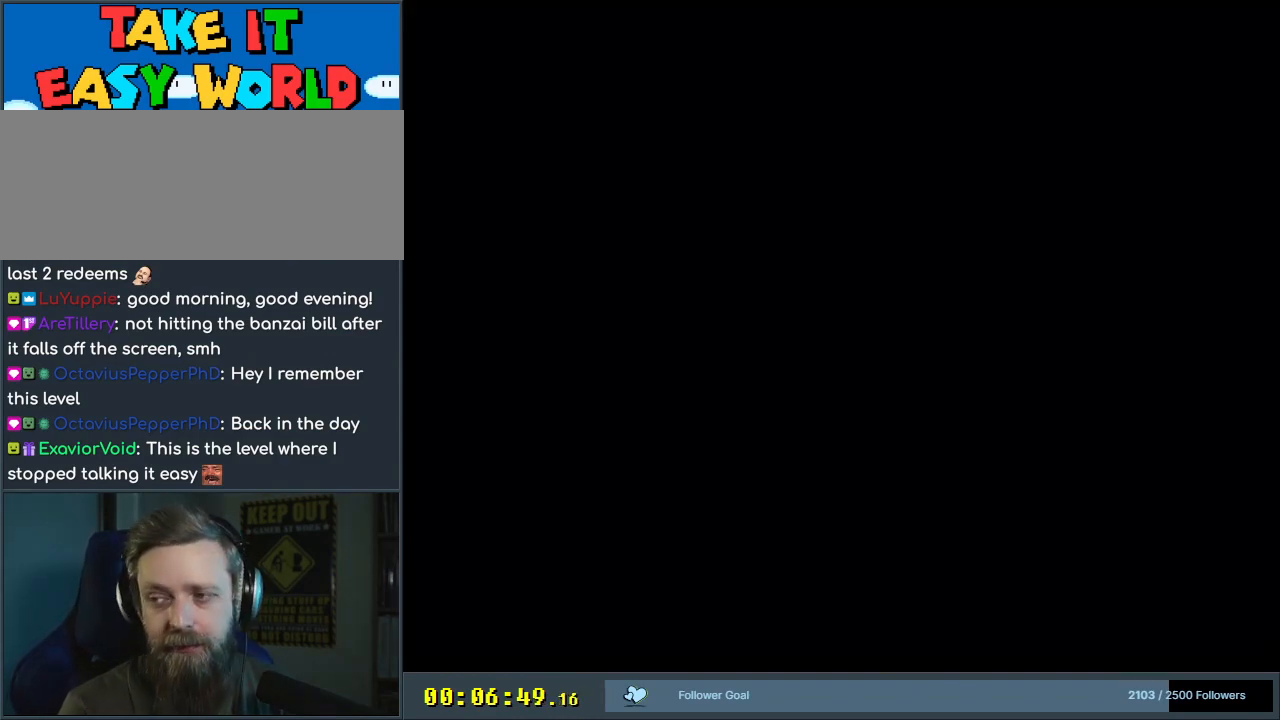
{"buttons": [], "events": []}
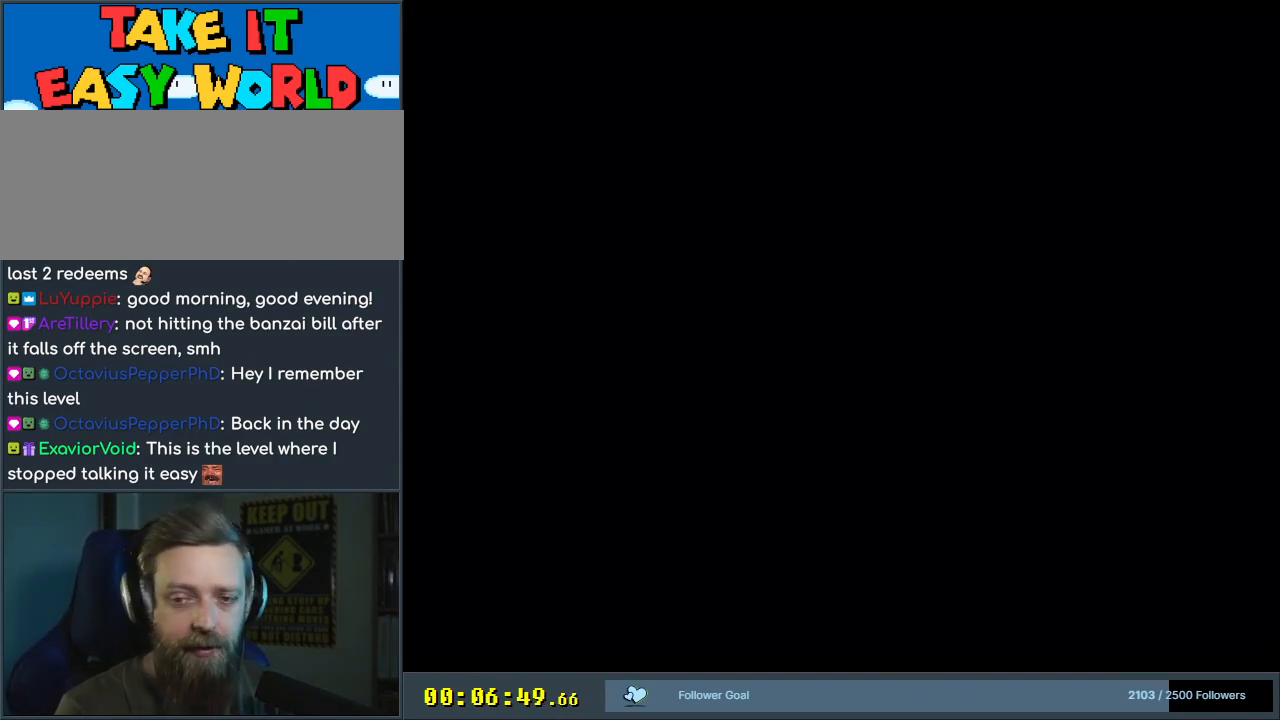
{"buttons": [], "events": []}
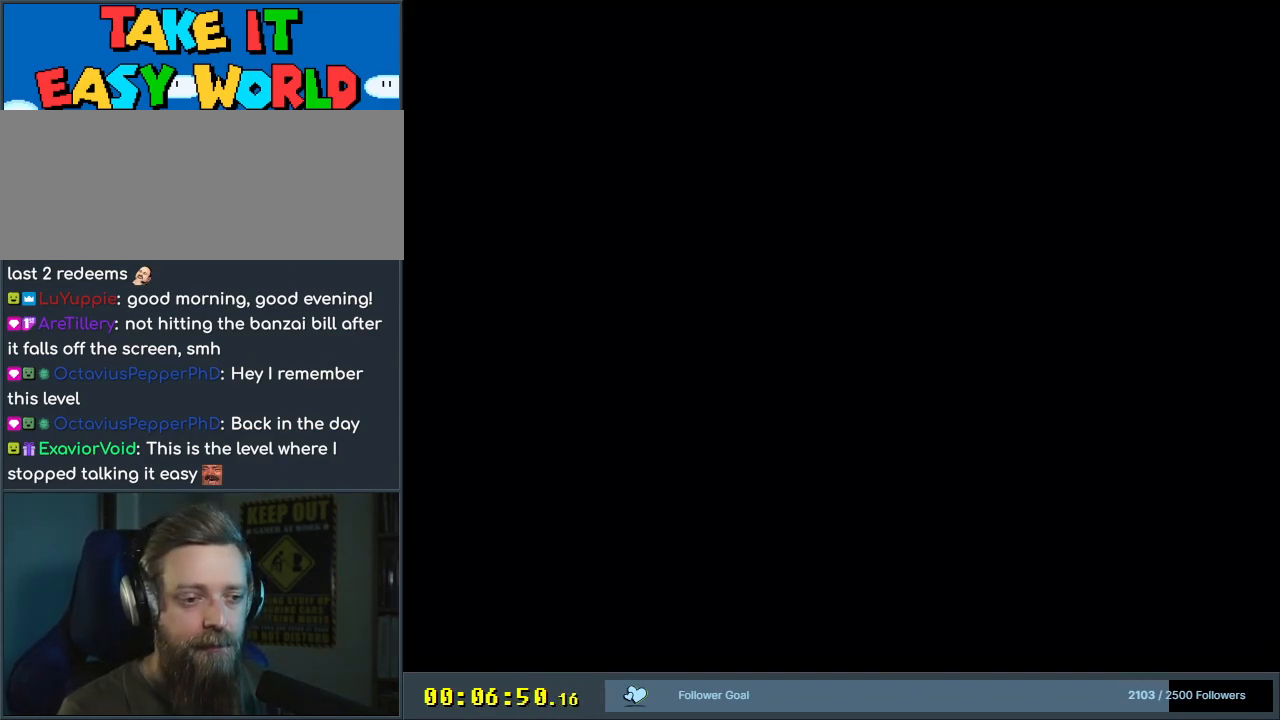
{"buttons": [], "events": []}
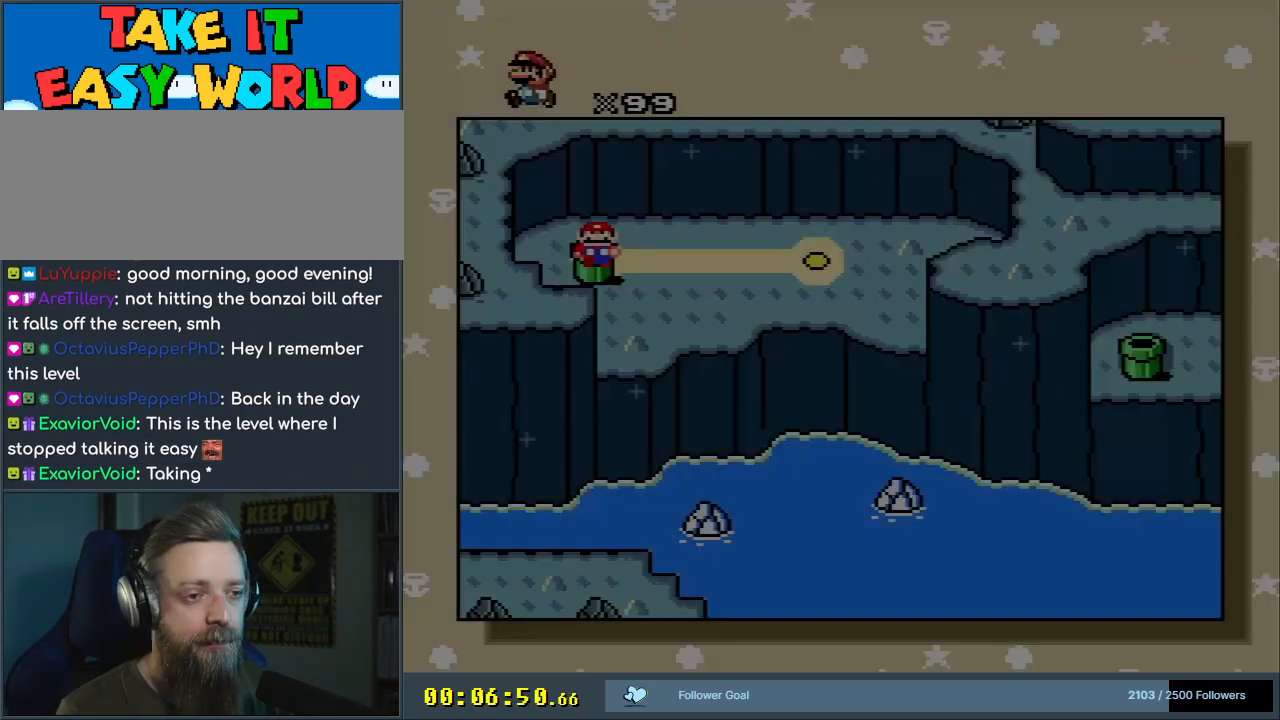
{"buttons": ["DPAD_RIGHT"], "events": [[483, "DPAD_RIGHT", "down"]]}
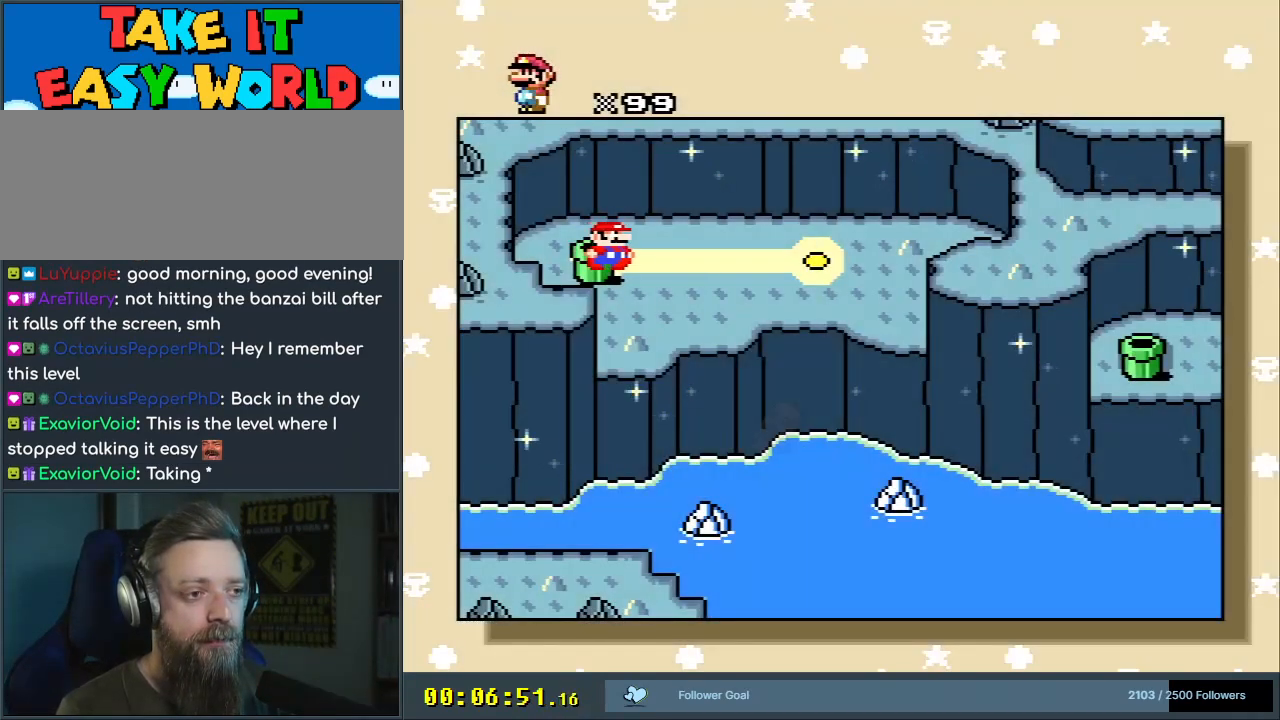
{"buttons": [], "events": [[183, "DPAD_RIGHT", "up"]]}
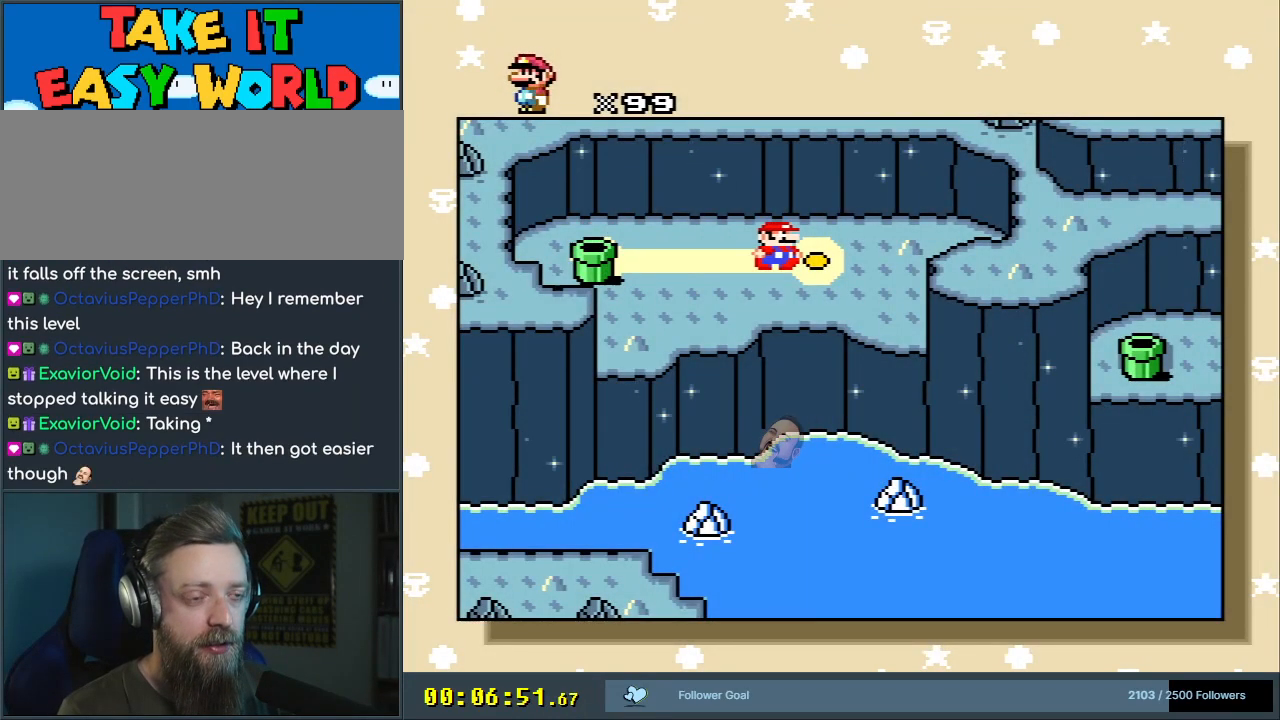
{"buttons": [], "events": []}
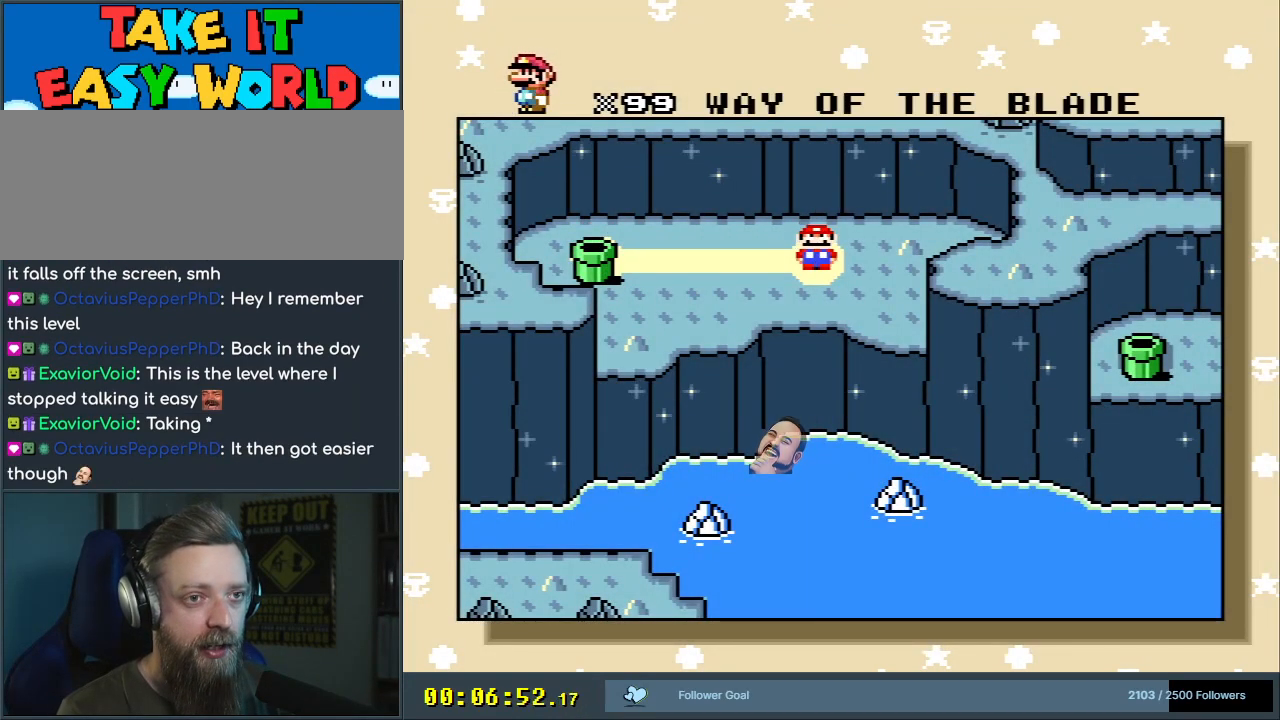
{"buttons": [], "events": []}
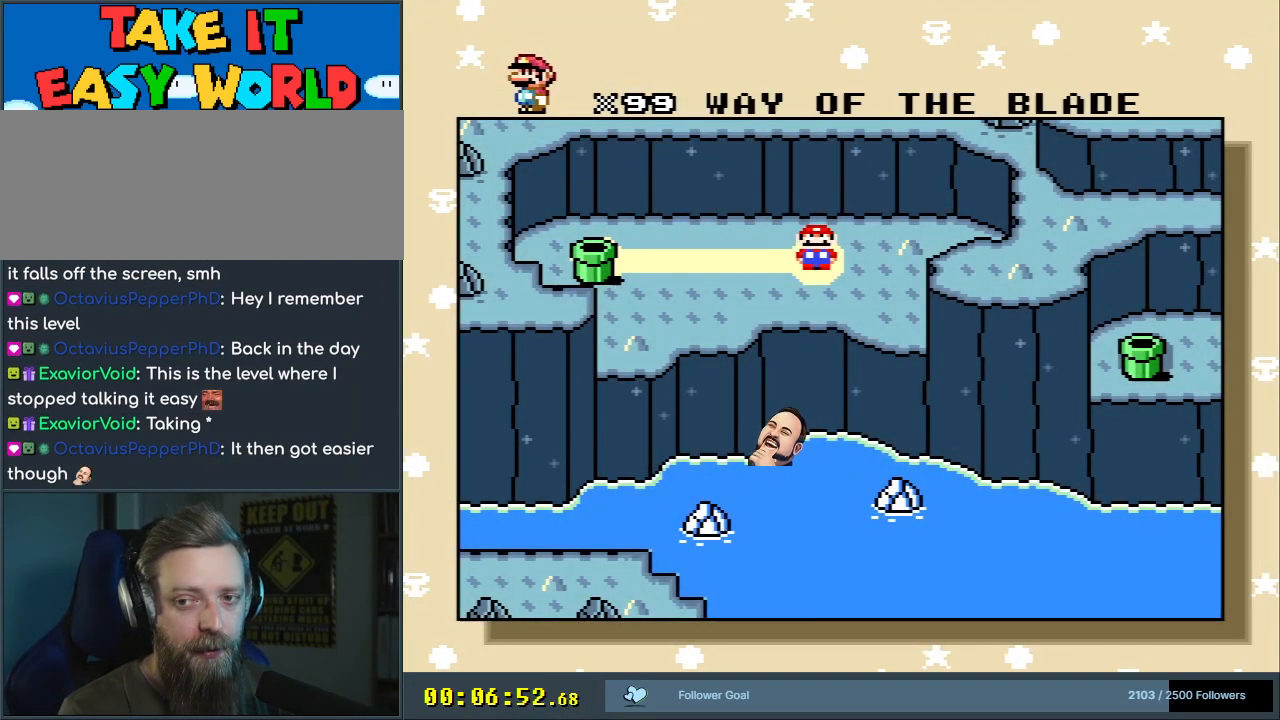
{"buttons": [], "events": []}
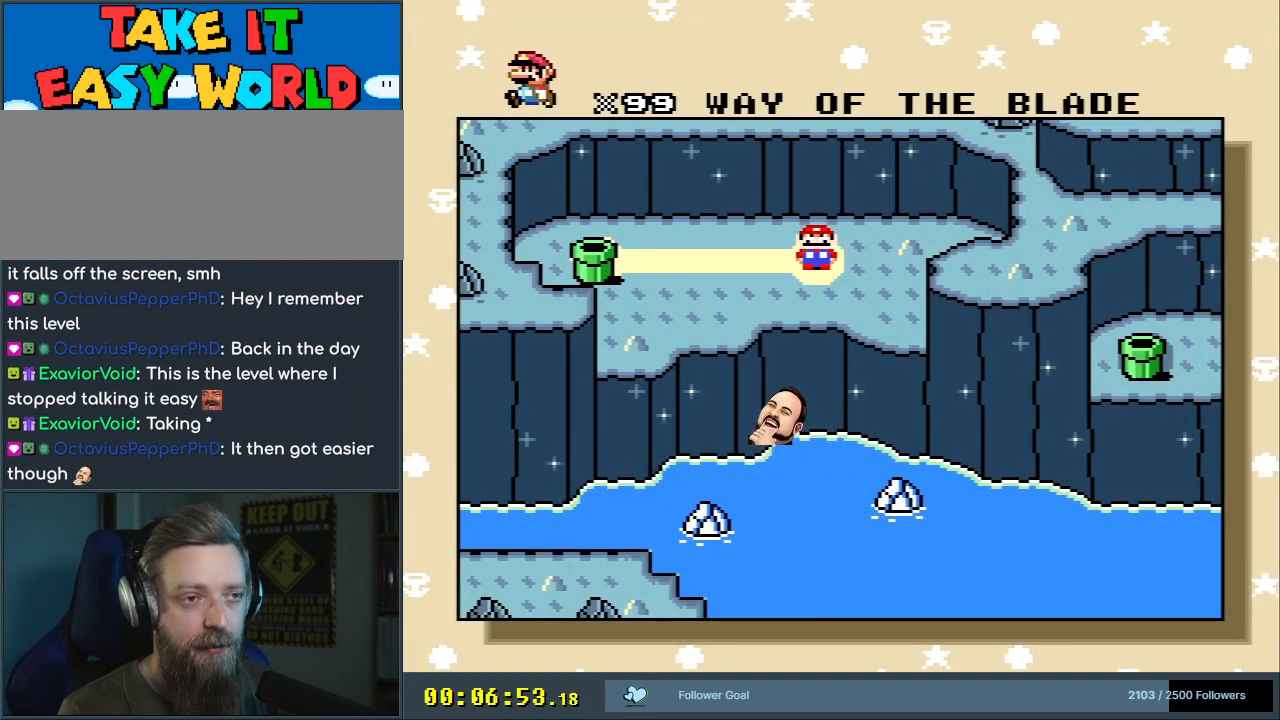
{"buttons": [], "events": []}
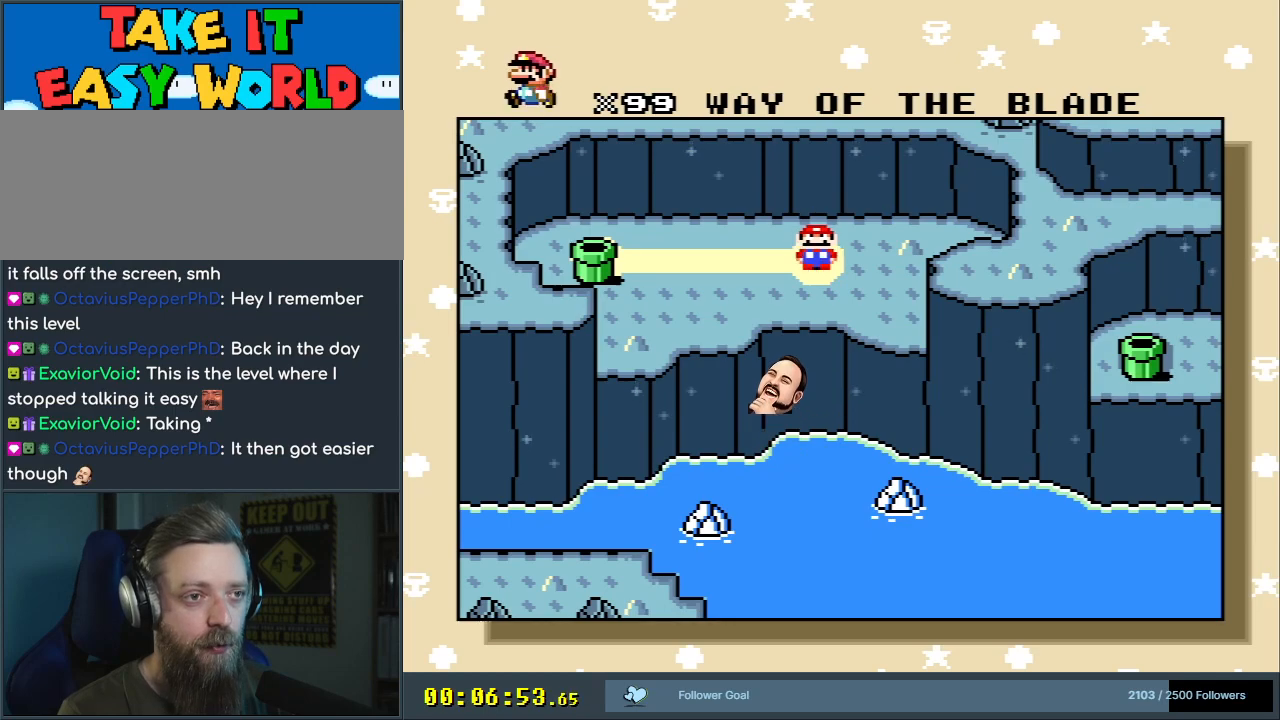
{"buttons": [], "events": [[67, "A", "down"], [350, "A", "up"]]}
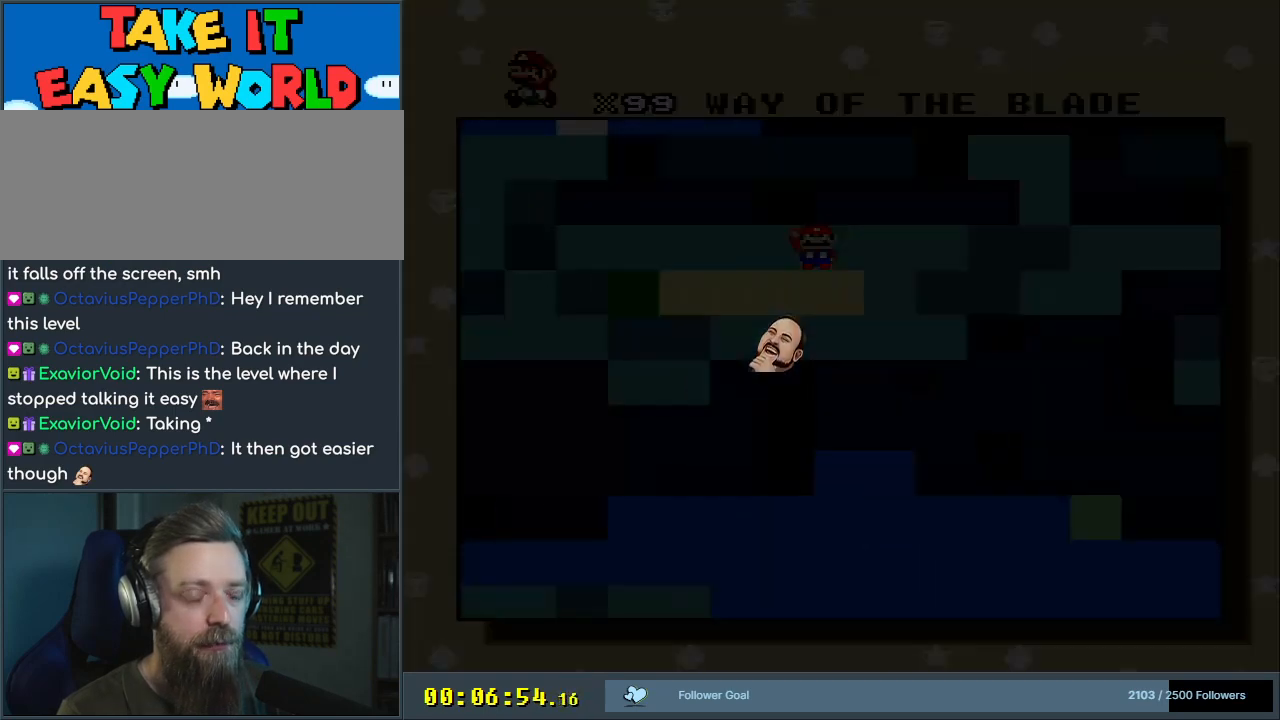
{"buttons": [], "events": []}
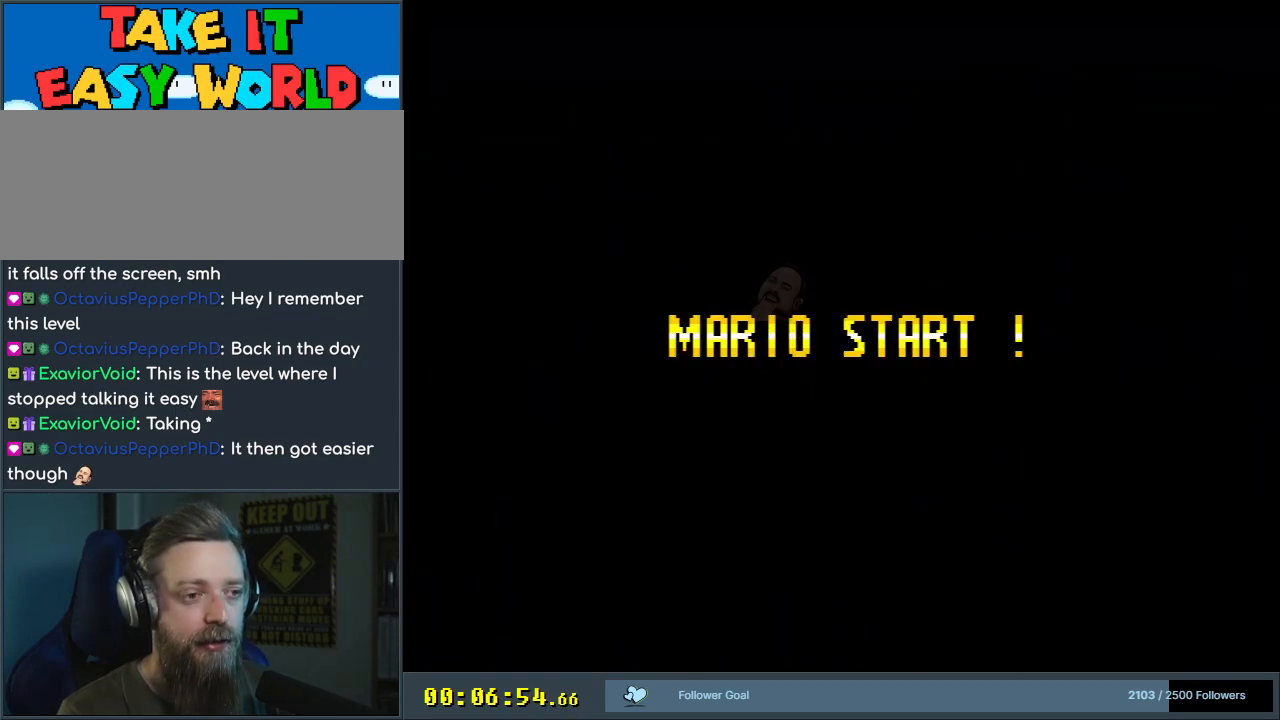
{"buttons": [], "events": []}
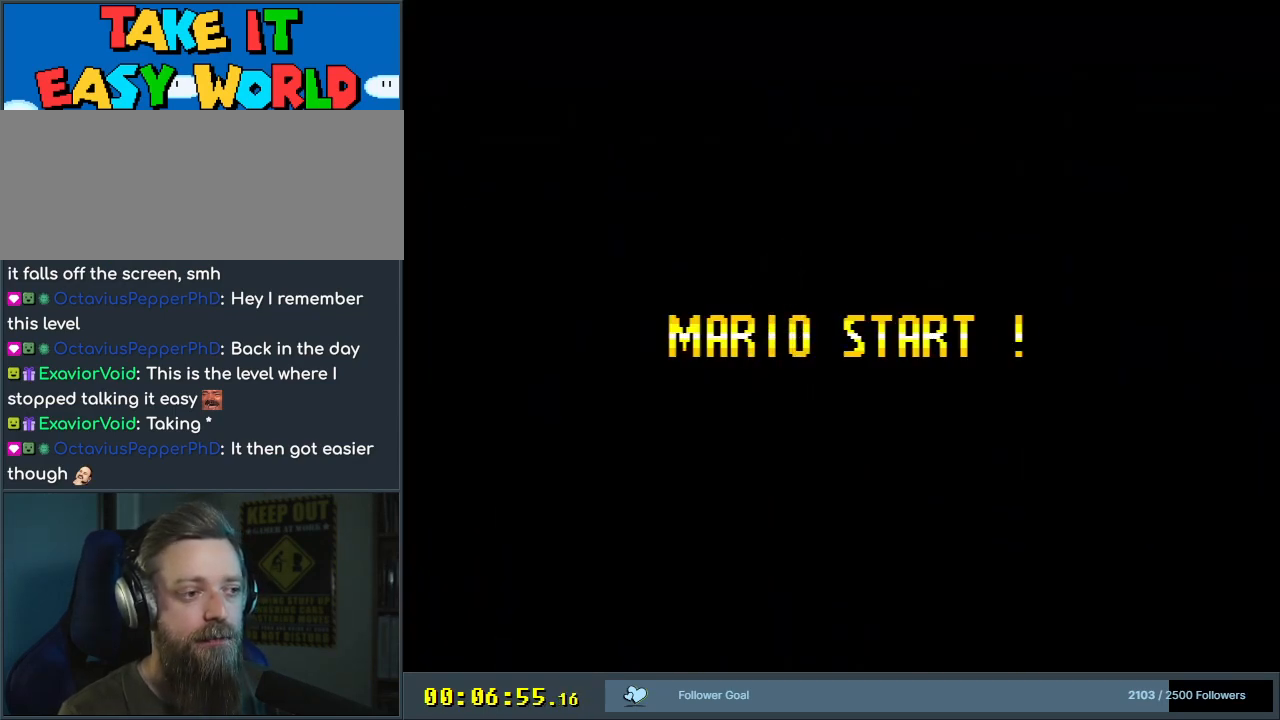
{"buttons": [], "events": []}
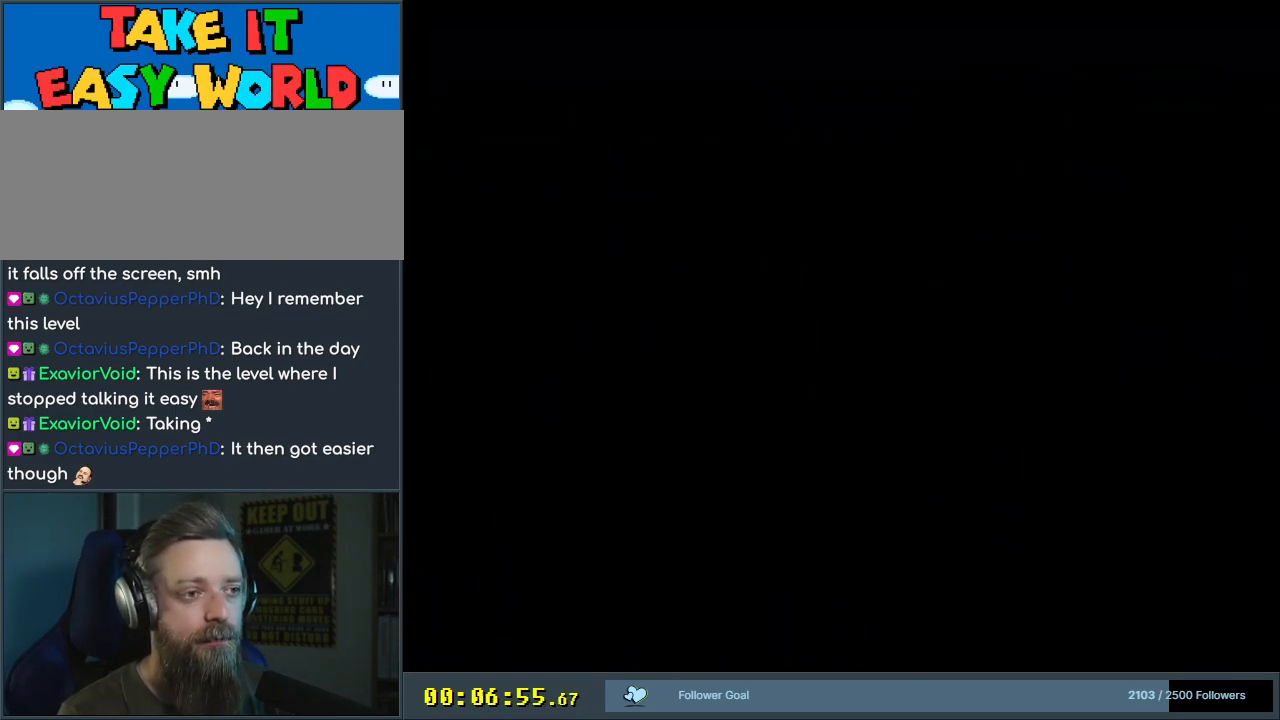
{"buttons": [], "events": []}
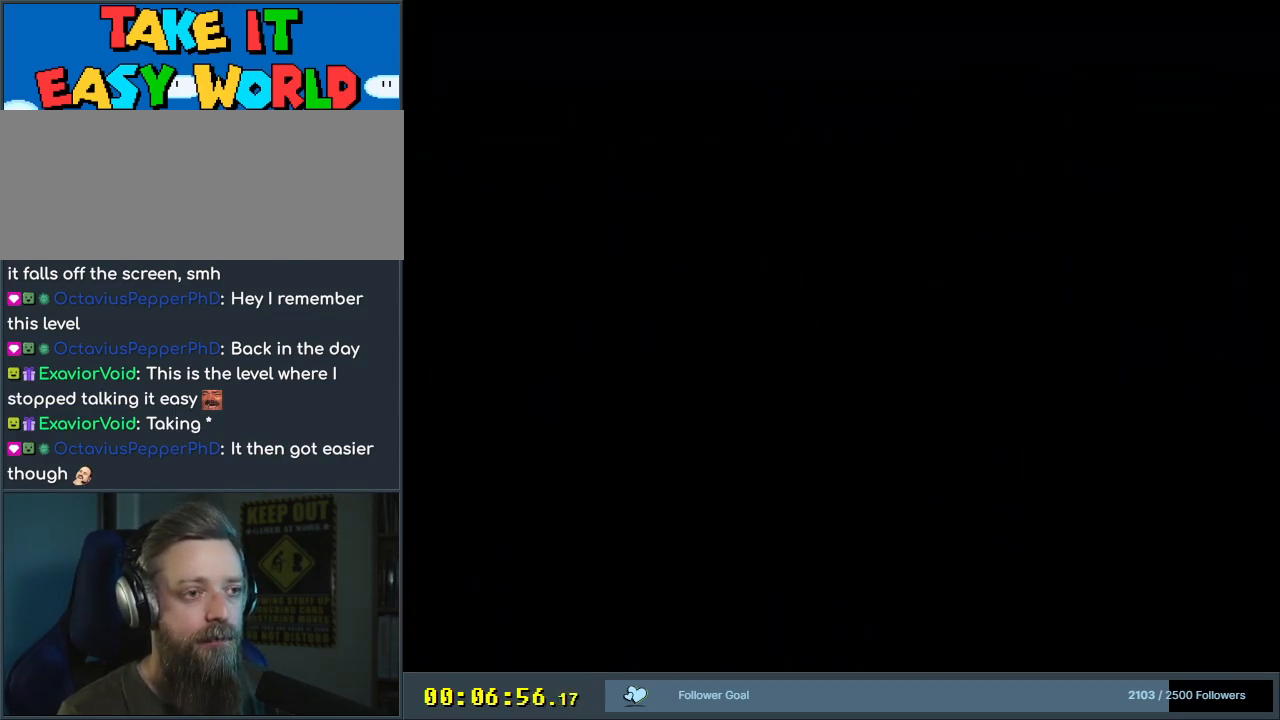
{"buttons": [], "events": []}
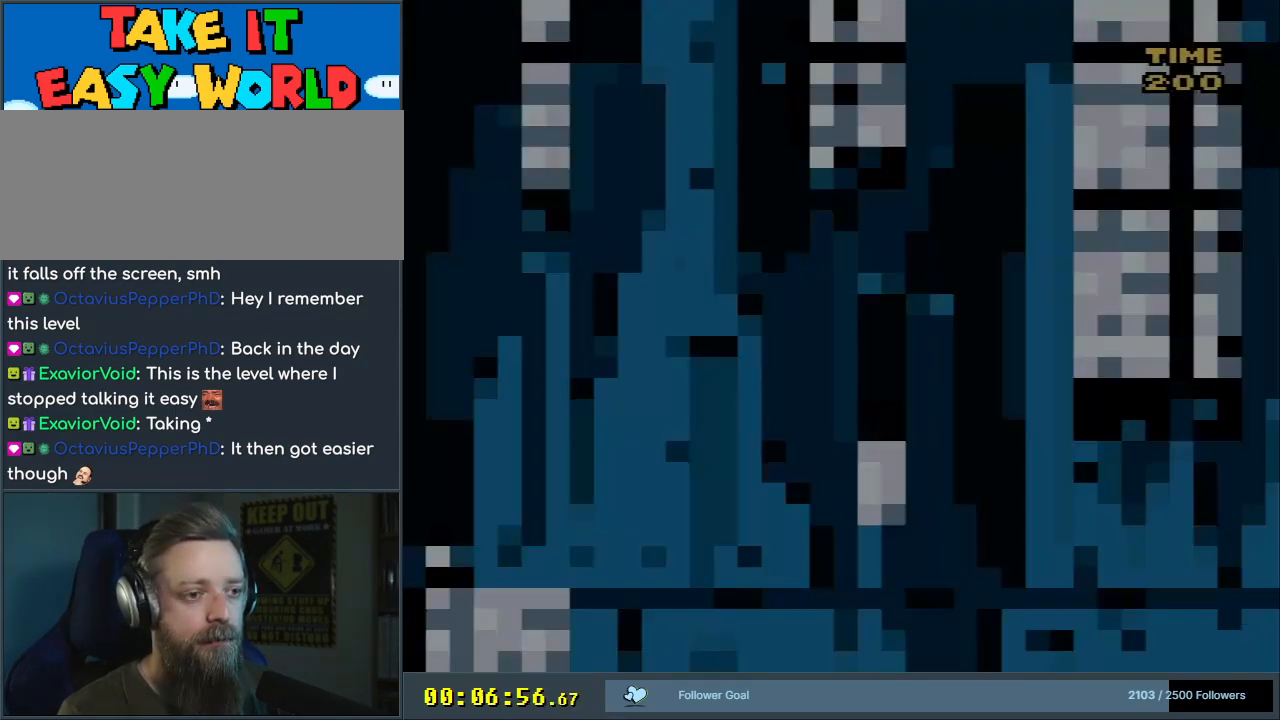
{"buttons": ["Y"], "events": [[200, "Y", "down"]]}
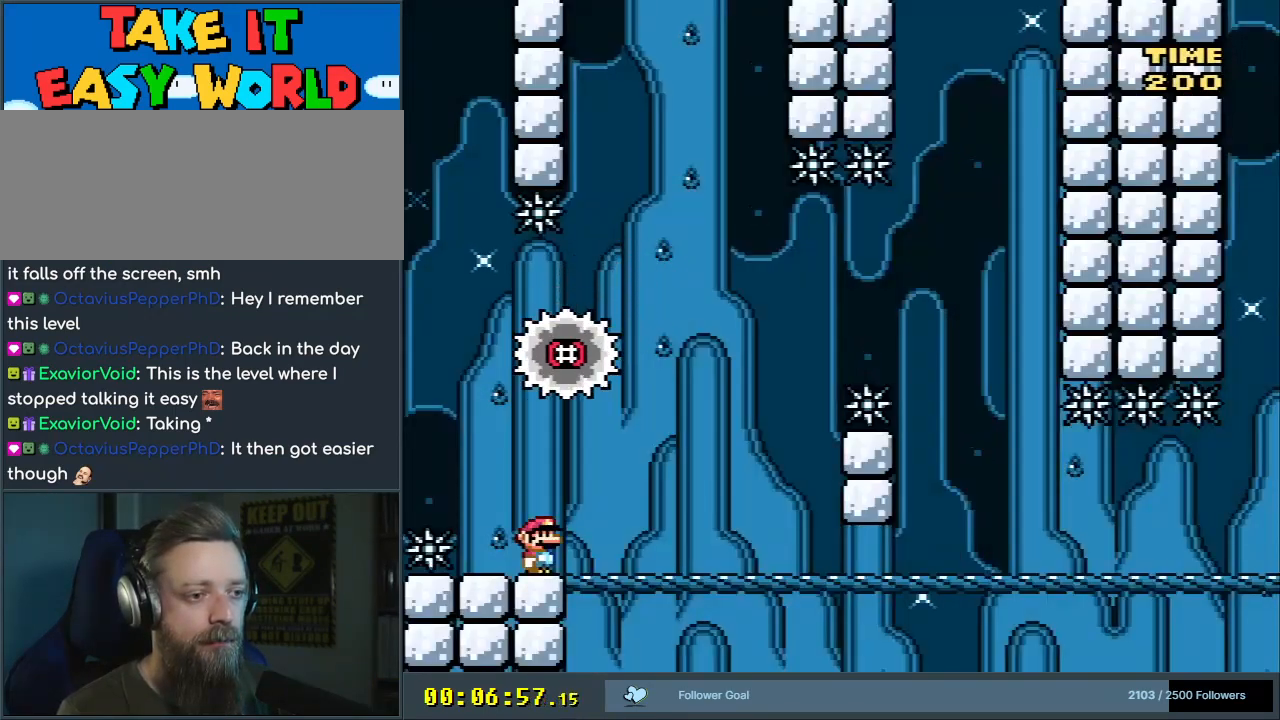
{"buttons": ["A", "X", "DPAD_LEFT"], "events": [[167, "DPAD_RIGHT", "down"], [250, "Y", "up"], [300, "X", "down"], [367, "A", "down"], [433, "DPAD_RIGHT", "up"], [500, "DPAD_LEFT", "down"]]}
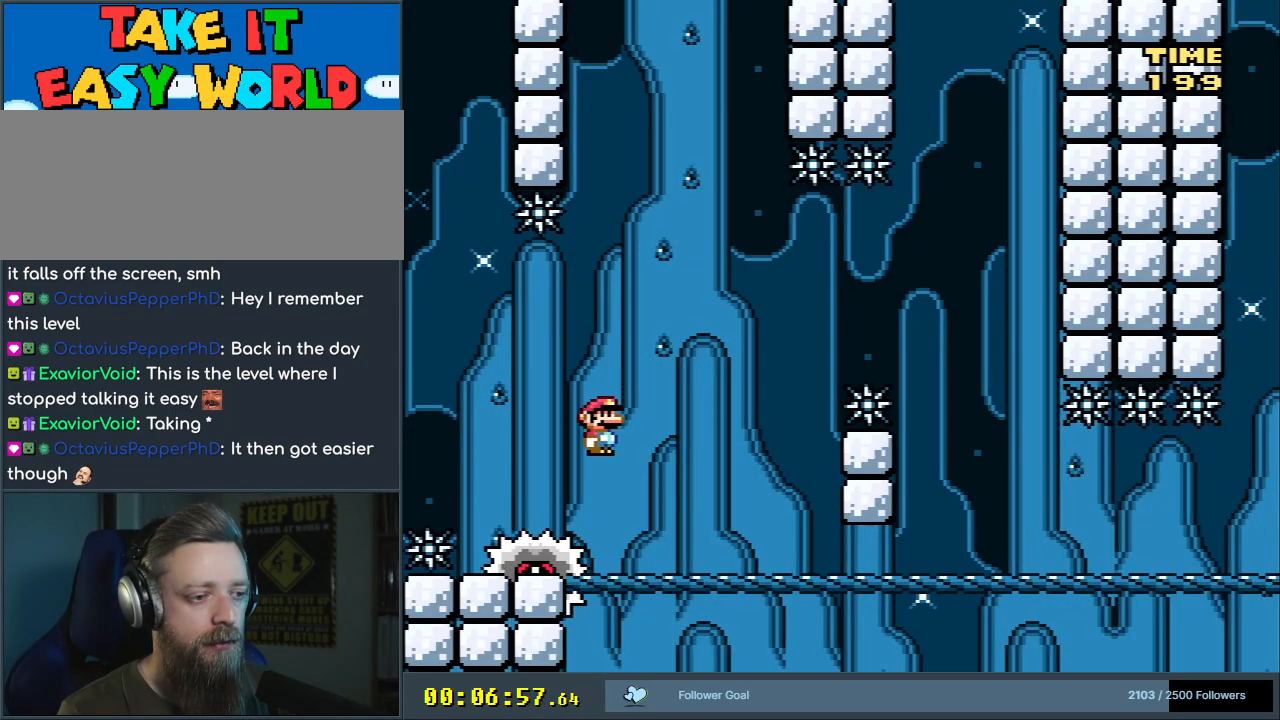
{"buttons": ["A", "X", "DPAD_RIGHT"], "events": [[117, "DPAD_LEFT", "up"], [150, "DPAD_RIGHT", "down"], [250, "A", "up"], [300, "DPAD_RIGHT", "up"], [367, "A", "down"], [483, "DPAD_RIGHT", "down"]]}
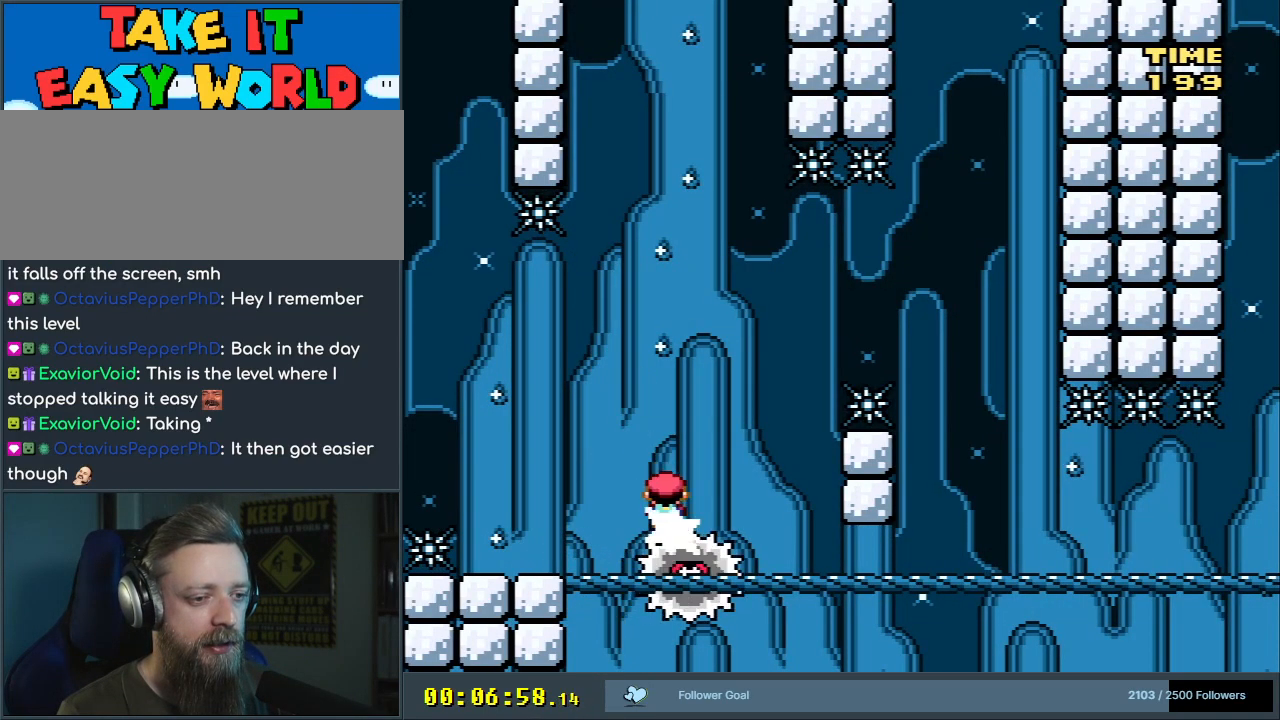
{"buttons": ["A", "X", "DPAD_RIGHT"], "events": []}
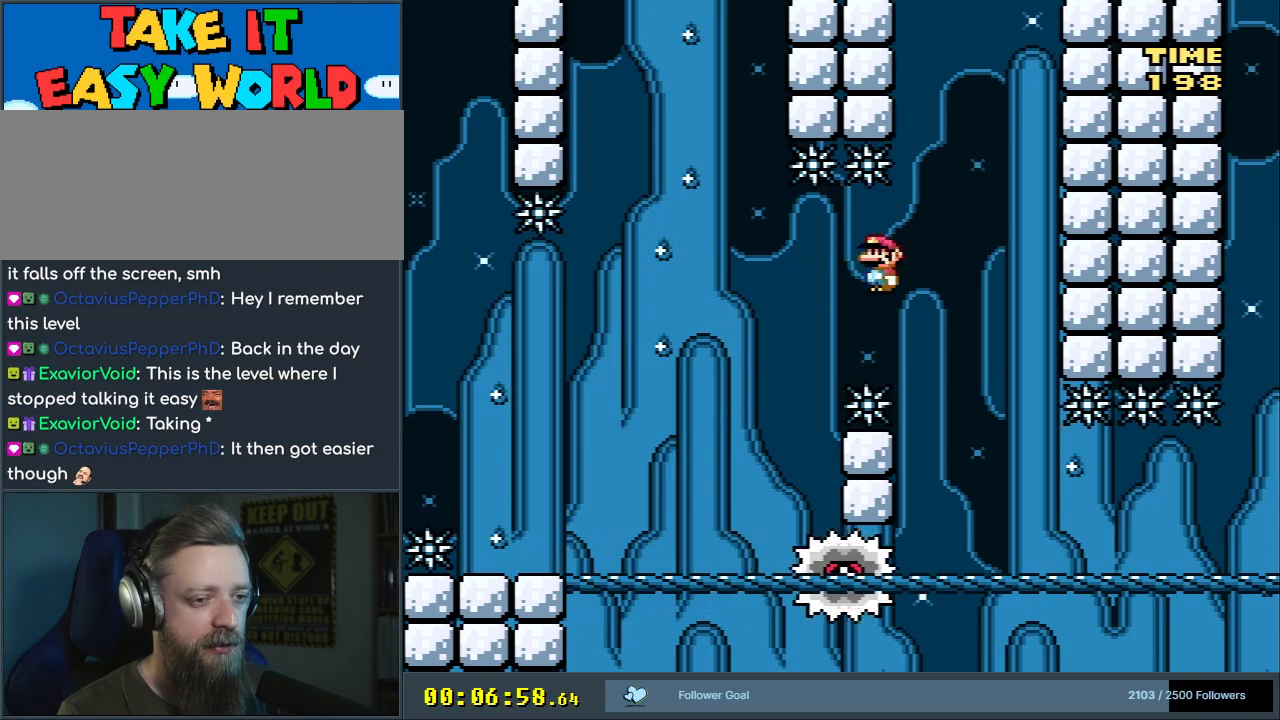
{"buttons": ["X"], "events": [[50, "DPAD_RIGHT", "up"], [133, "DPAD_LEFT", "down"], [250, "DPAD_LEFT", "up"], [250, "DPAD_RIGHT", "down"], [333, "A", "up"], [433, "DPAD_RIGHT", "up"]]}
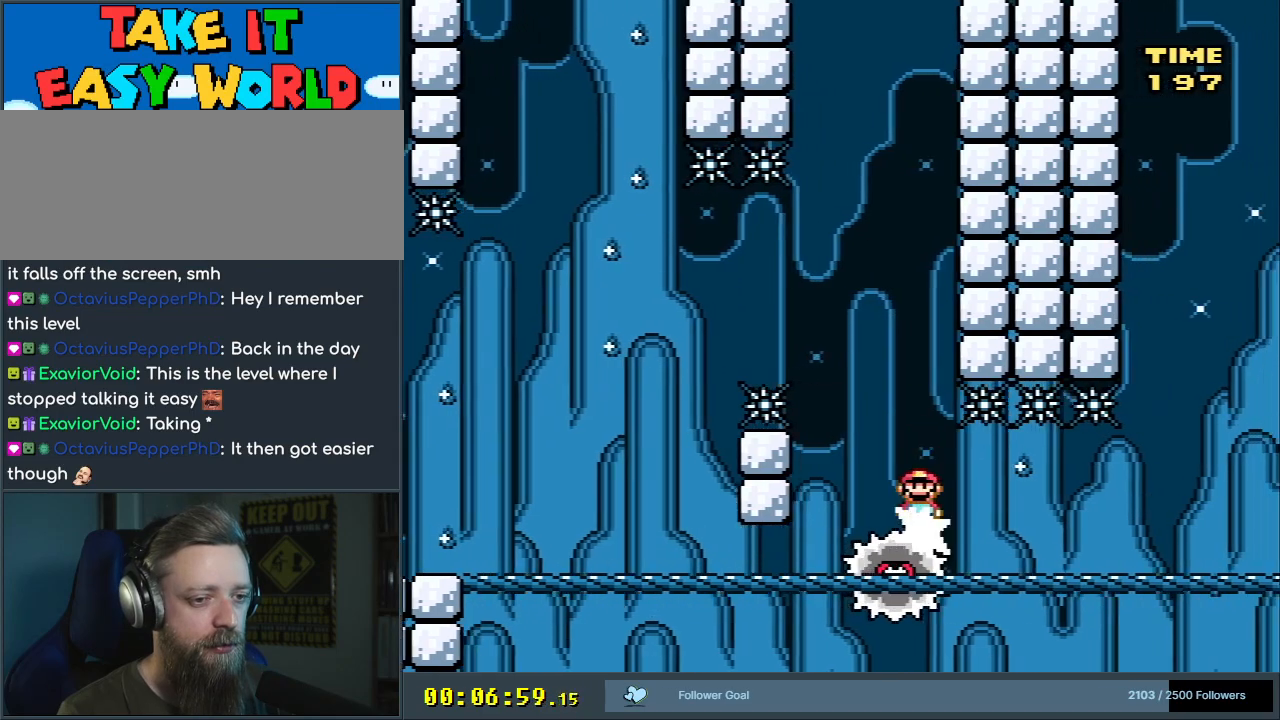
{"buttons": ["X"], "events": []}
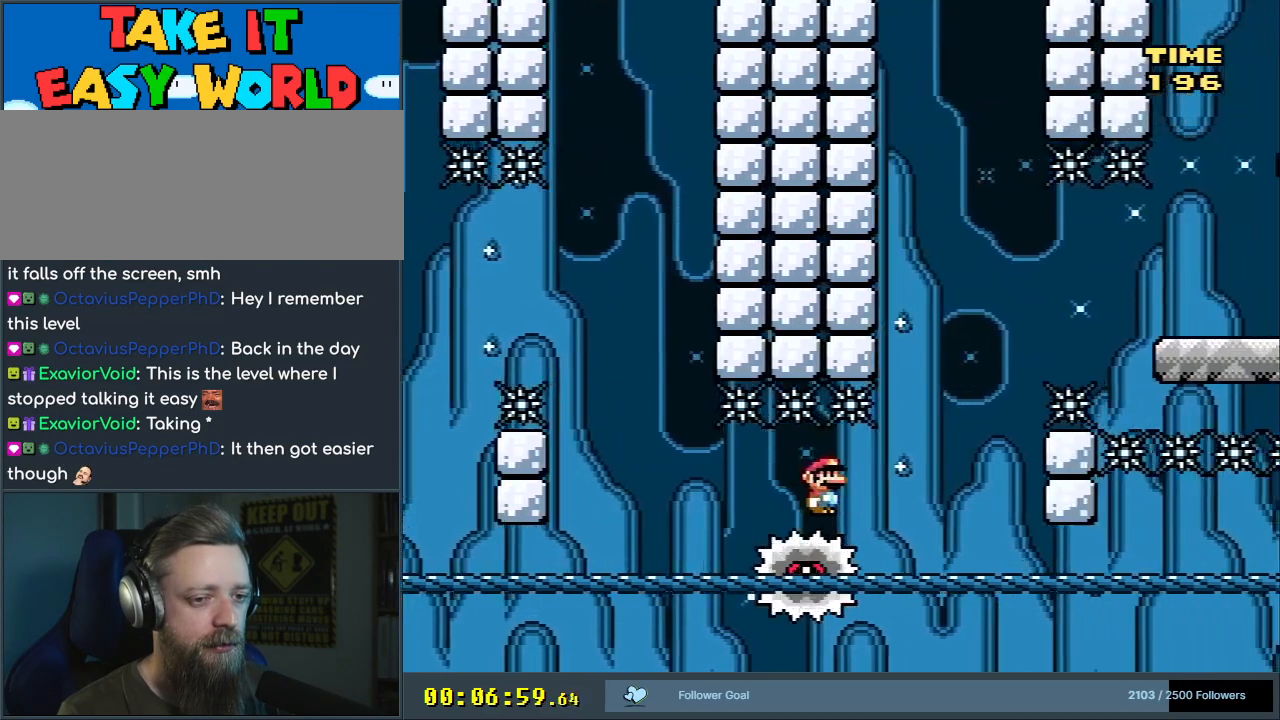
{"buttons": ["X"], "events": []}
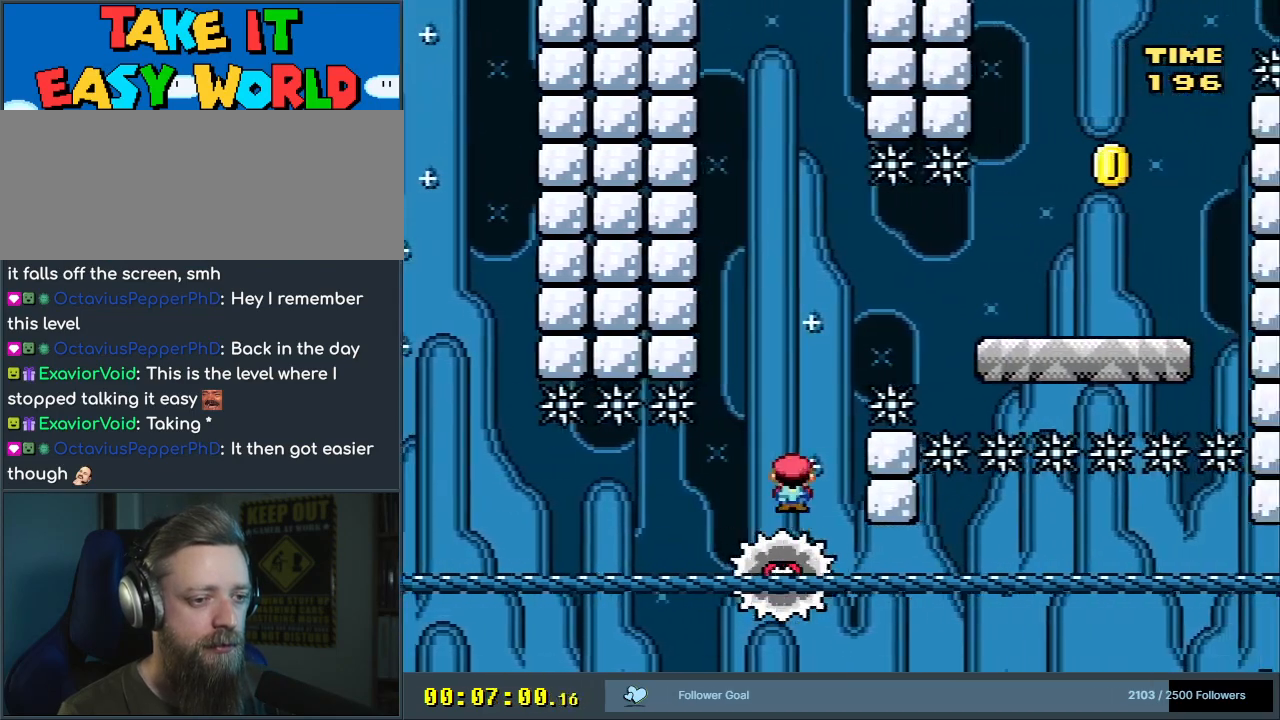
{"buttons": ["A", "X", "DPAD_RIGHT"], "events": [[50, "DPAD_LEFT", "down"], [133, "A", "down"], [167, "DPAD_LEFT", "up"], [167, "DPAD_RIGHT", "down"]]}
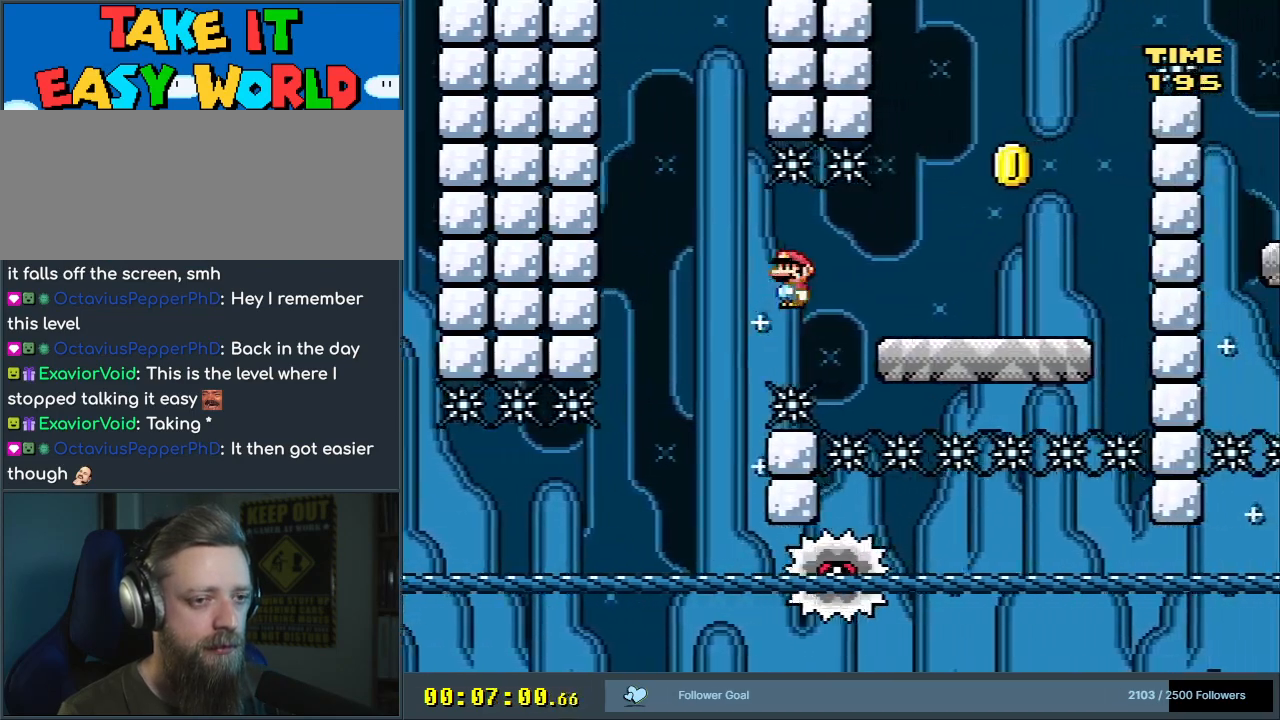
{"buttons": ["B", "Y", "DPAD_LEFT"], "events": [[117, "A", "up"], [183, "X", "up"], [183, "Y", "down"], [417, "B", "down"], [417, "DPAD_RIGHT", "up"], [450, "DPAD_LEFT", "down"]]}
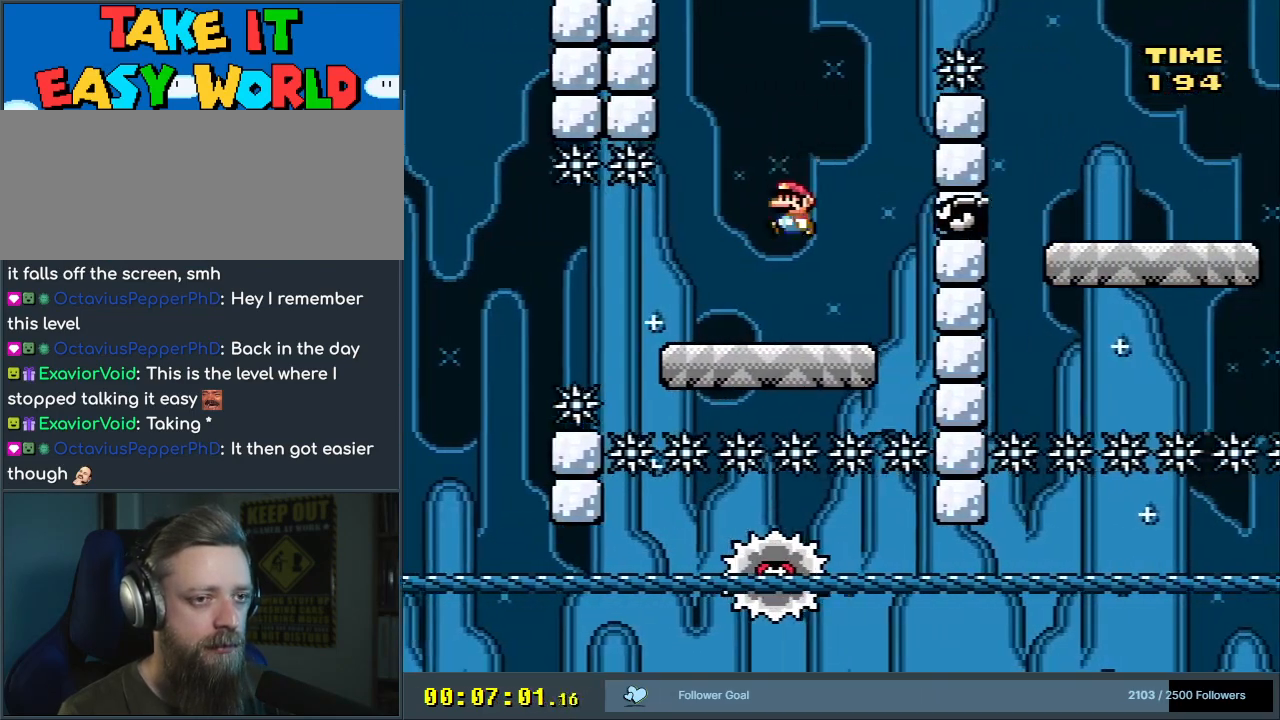
{"buttons": ["B", "Y", "DPAD_RIGHT"], "events": [[100, "B", "up"], [100, "DPAD_LEFT", "up"], [317, "DPAD_RIGHT", "down"], [333, "B", "down"]]}
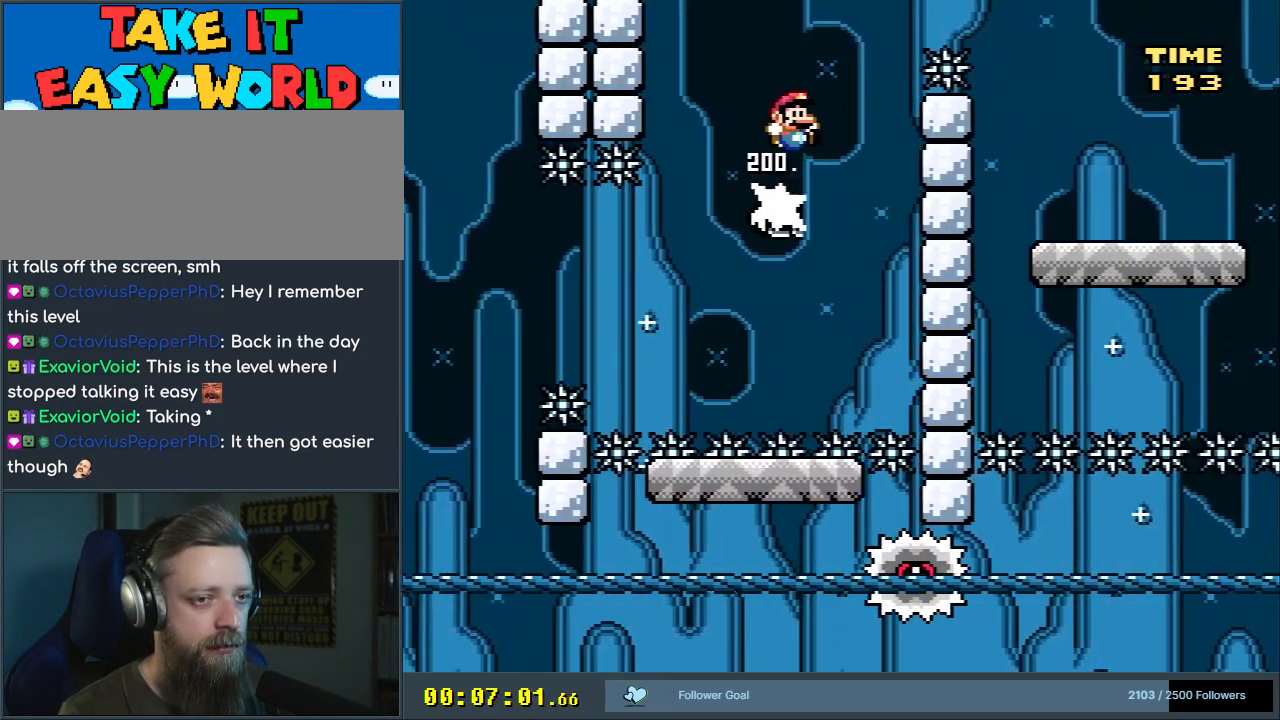
{"buttons": ["X"], "events": [[317, "DPAD_RIGHT", "up"], [350, "B", "up"], [383, "X", "down"], [400, "Y", "up"]]}